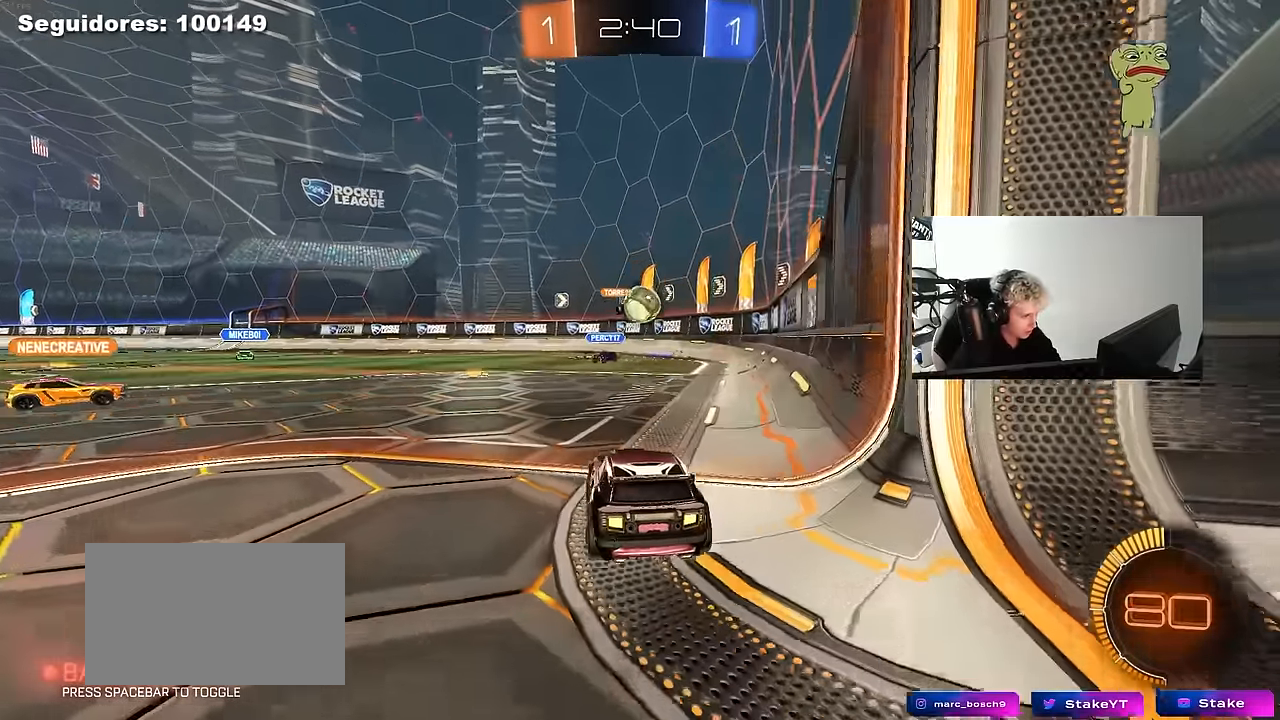
Gameplay with keyboard and mouse; each line is a JSON object with the keys and mouse buttons held at the frame after it. "events" lists presses ("down") and releases ("up") of "1", "2", "3", "4", "5", "a", "alt", "c", "caps_lock", "ctrl", "d", "e", "f", "g", "q", "r", "s", "shift", "space", "t", "tab", "v", "w", "x", "z", "mouse_left", "mouse_wheel" and "mouse_right" between this image and that frame as [ms after this image, input, new state], when the widget could be followed in between. "mouse_left", "mouse_wheel", "mouse_right" = the "left", "wheel", "right" buttons of the "mouse" list. No other keys are recorded. "wheel" means that the mouse wheel is clicked or scrolled. "mouse_move" is the direction in which the mouse moves at that frame (one of eight, or "still"), when it could be read.
{"keys": ["s"], "mouse": [], "mouse_move": "up", "events": [[16, "a", "down"], [16, "d", "up"], [66, "a", "up"], [200, "s", "down"], [250, "mouse_right", "down"], [250, "s", "up"], [300, "mouse_left", "down"], [333, "d", "down"], [333, "s", "down"], [483, "d", "up"], [483, "mouse_left", "up"], [483, "mouse_right", "up"]]}
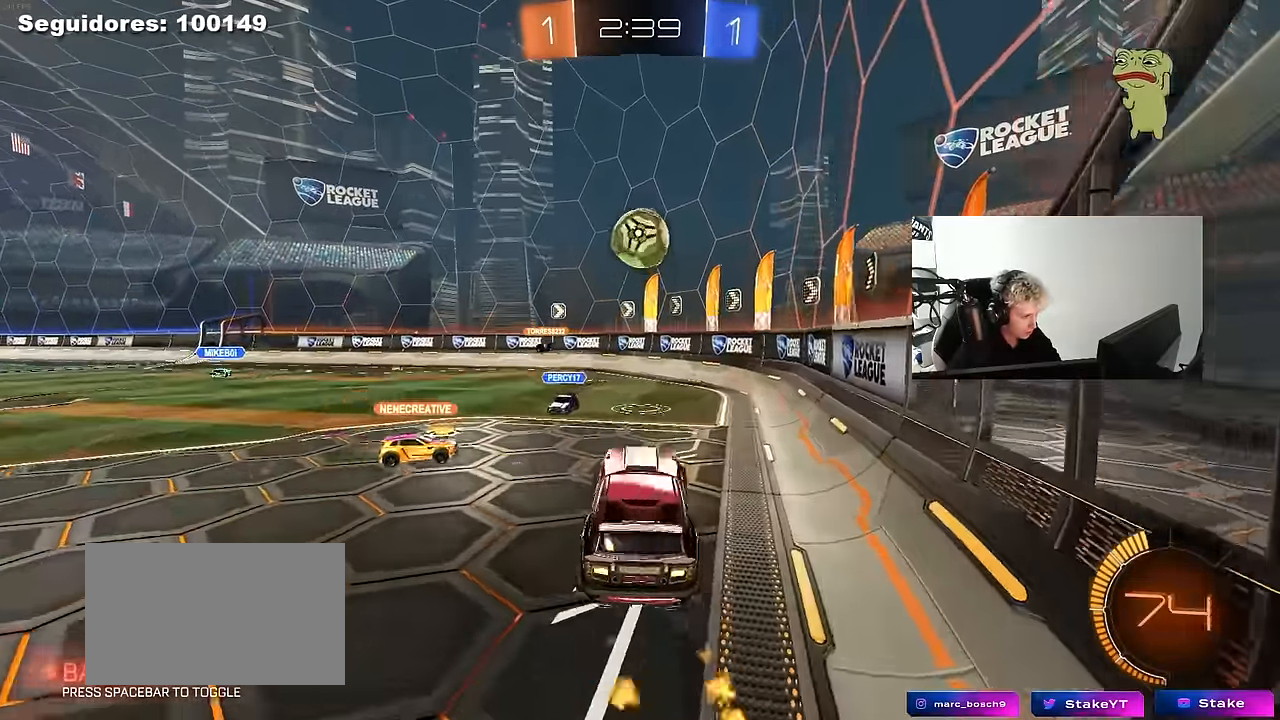
{"keys": ["a", "shift", "w"], "mouse": ["left"], "mouse_move": "still", "events": [[33, "mouse_left", "down"], [33, "mouse_right", "down"], [33, "s", "up"], [66, "s", "down"], [116, "a", "down"], [166, "shift", "down"], [216, "s", "up"], [266, "mouse_right", "up"], [350, "shift", "up"], [383, "w", "down"], [400, "shift", "down"]]}
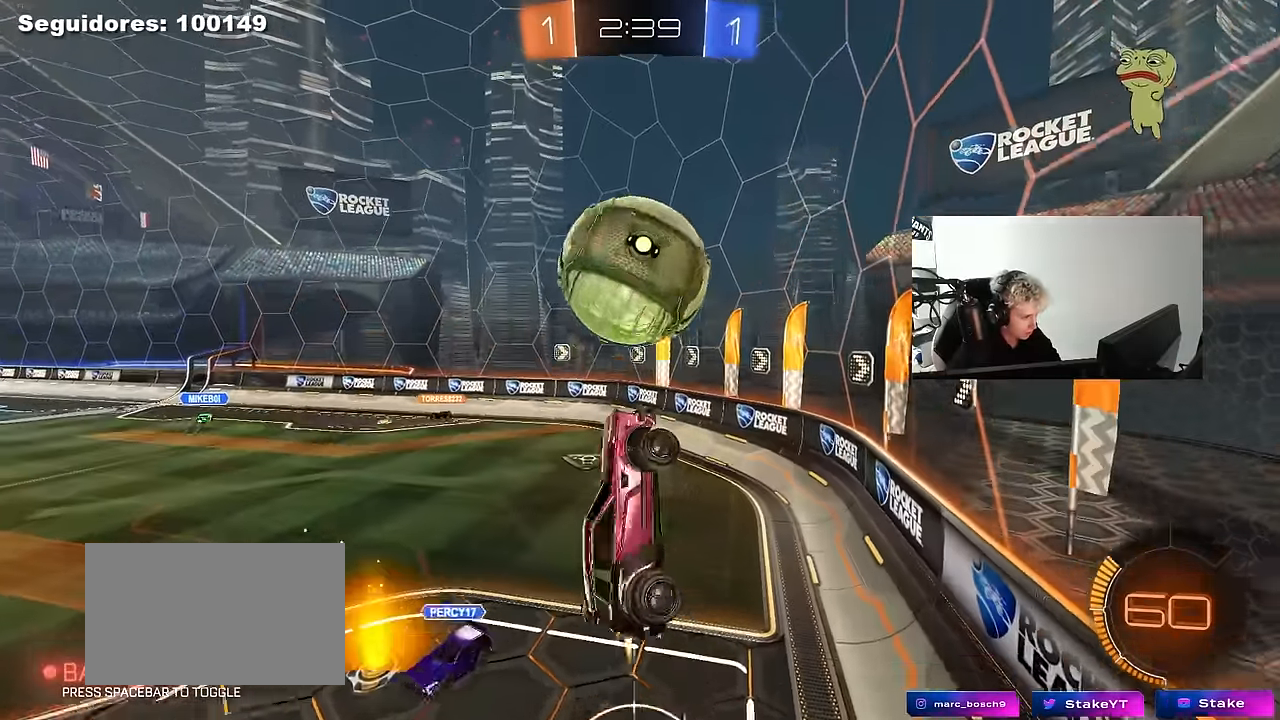
{"keys": ["a"], "mouse": [], "mouse_move": "still", "events": [[133, "w", "up"], [333, "w", "down"], [366, "shift", "up"], [366, "w", "up"], [416, "mouse_left", "up"]]}
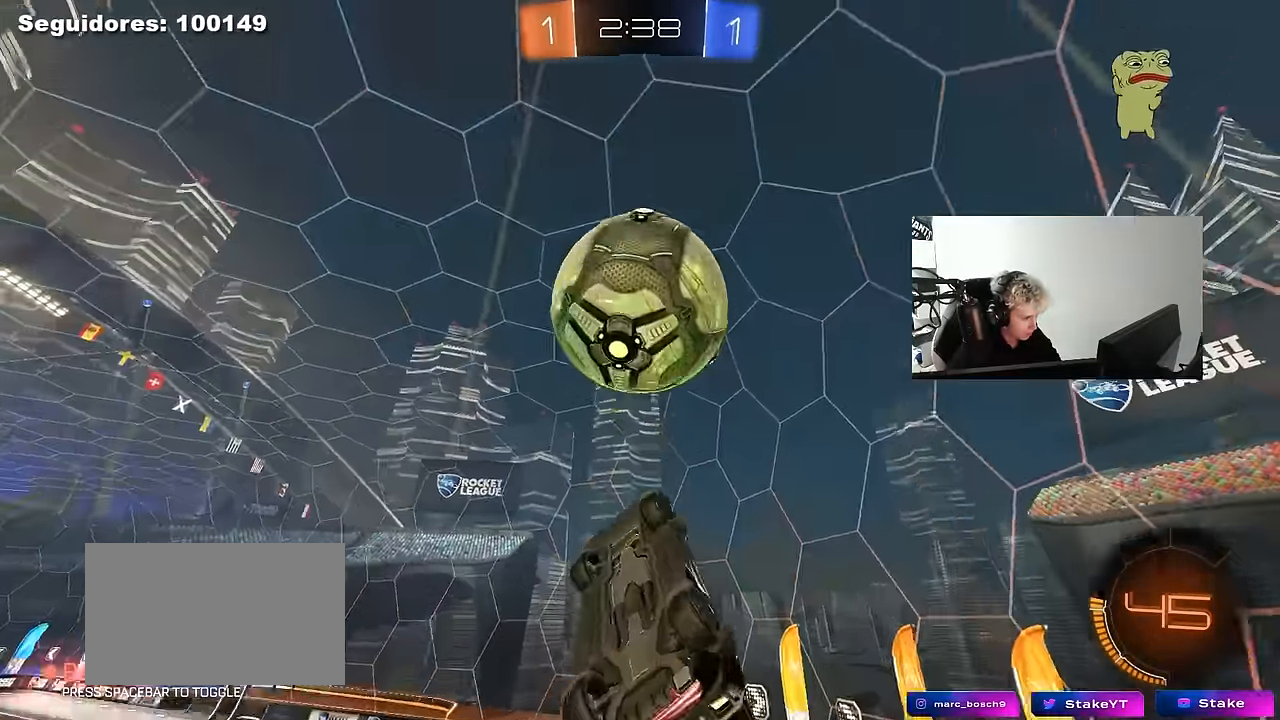
{"keys": ["d"], "mouse": ["left"], "mouse_move": "still", "events": [[100, "w", "down"], [150, "w", "up"], [250, "mouse_left", "down"], [250, "shift", "down"], [483, "a", "up"], [483, "d", "down"], [483, "shift", "up"]]}
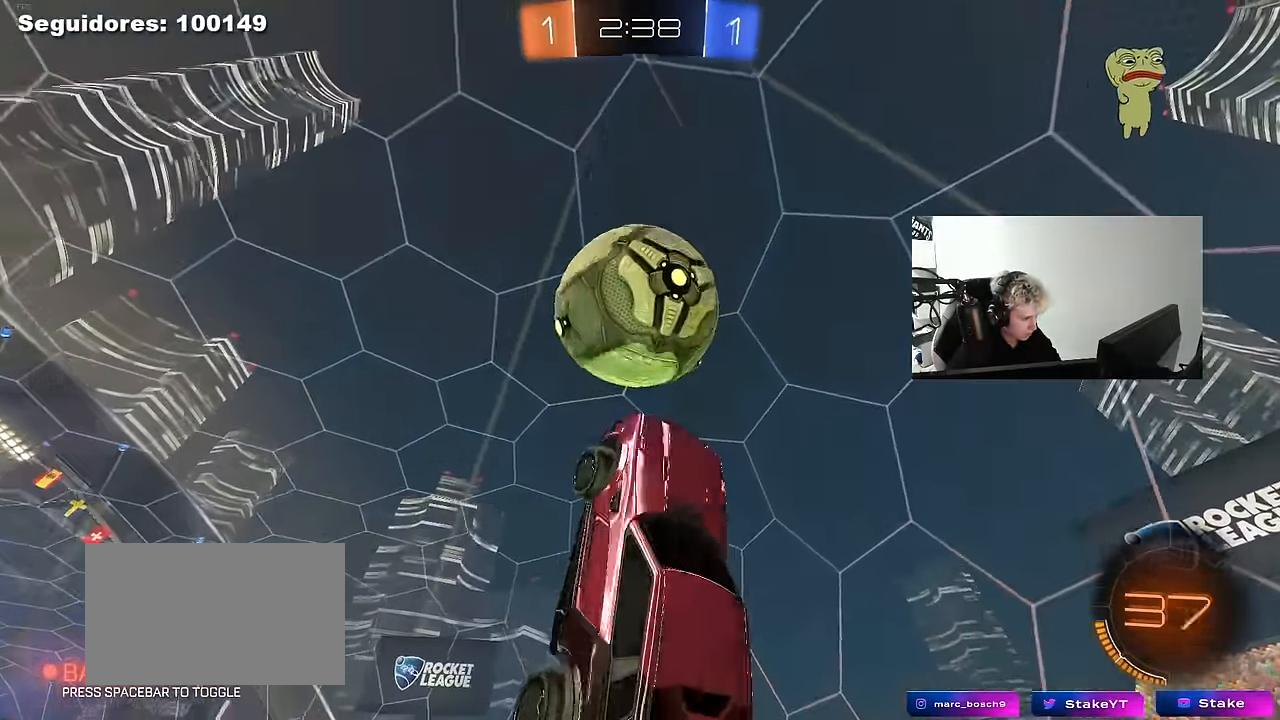
{"keys": [], "mouse": [], "mouse_move": "still", "events": [[116, "mouse_left", "up"], [116, "s", "down"], [116, "space", "down"], [166, "d", "up"], [266, "s", "up"], [266, "space", "up"], [350, "a", "down"], [500, "a", "up"]]}
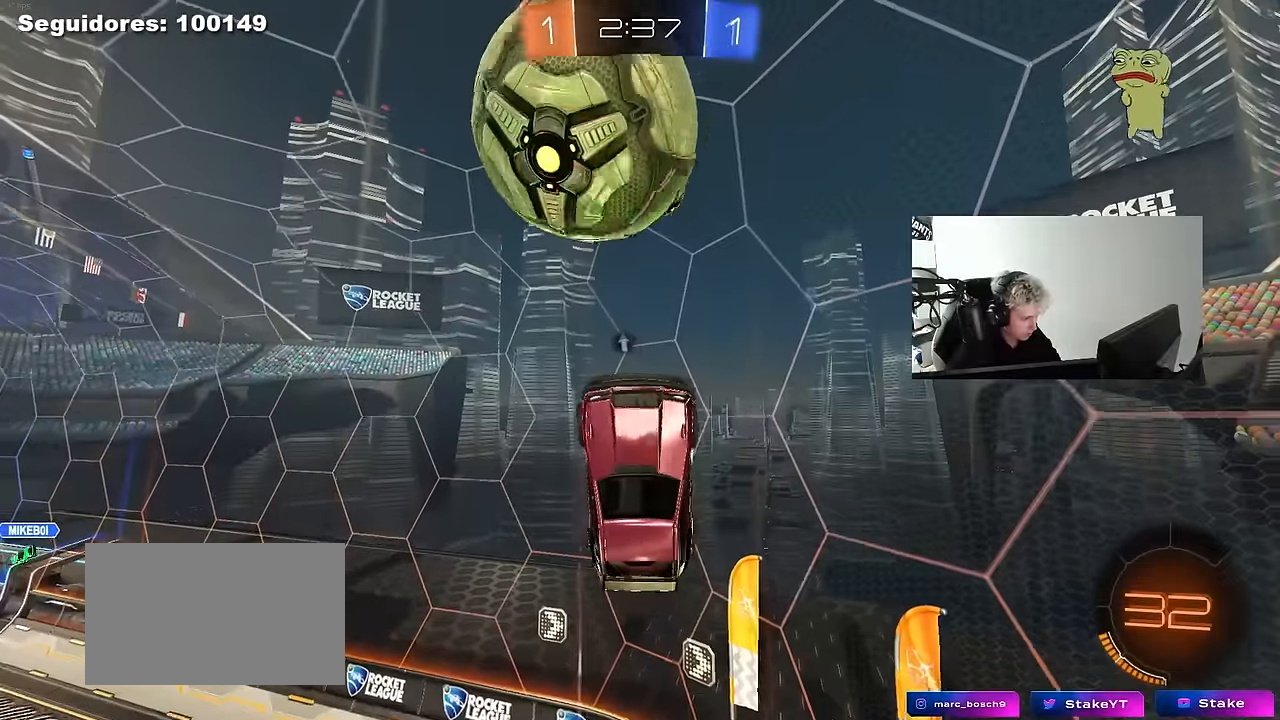
{"keys": ["a"], "mouse": [], "mouse_move": "still", "events": [[283, "space", "down"], [466, "a", "down"], [466, "space", "up"]]}
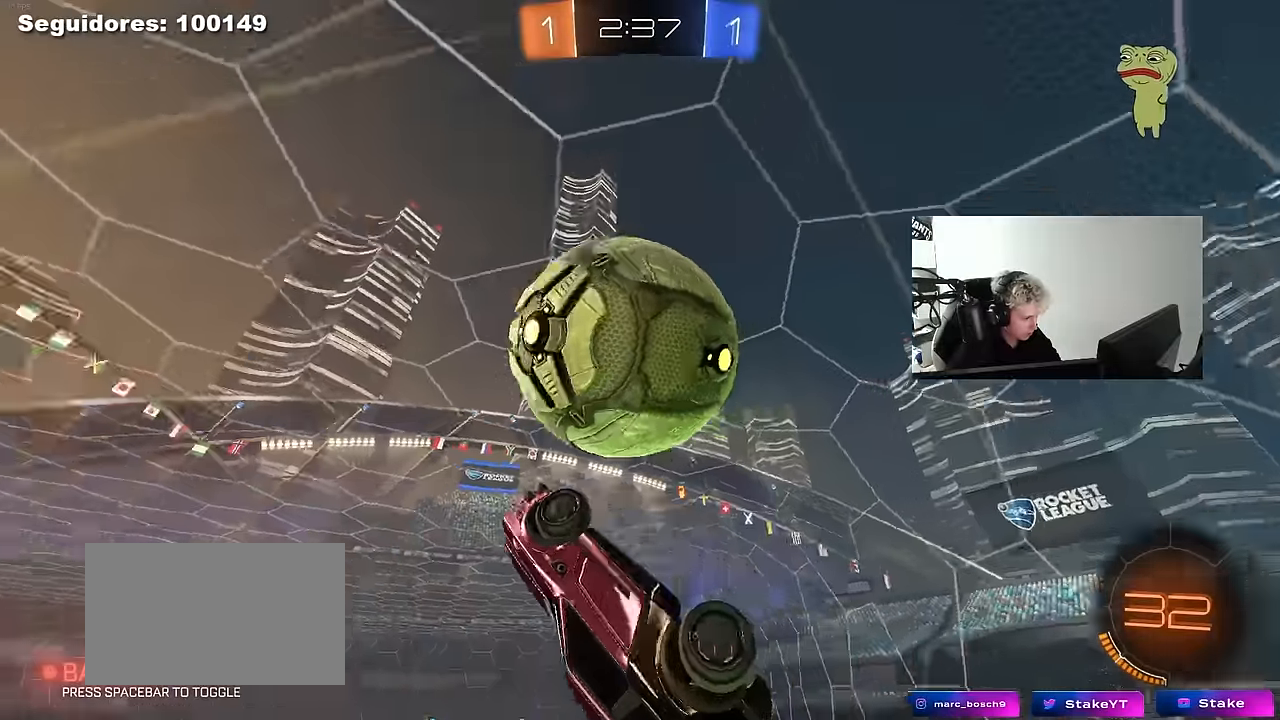
{"keys": ["d"], "mouse": [], "mouse_move": "still", "events": [[100, "a", "up"], [150, "d", "down"], [200, "shift", "down"], [350, "shift", "up"], [350, "w", "down"], [433, "w", "up"]]}
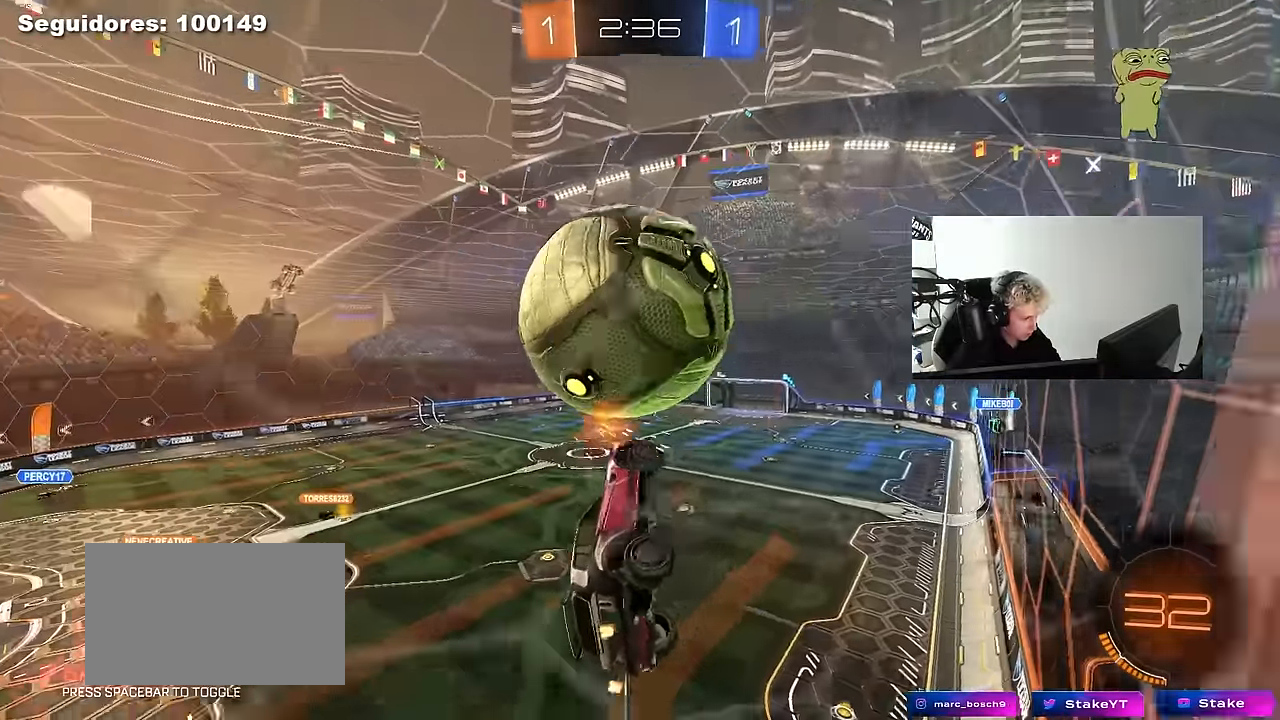
{"keys": ["a", "w"], "mouse": ["left"], "mouse_move": "down", "events": [[33, "w", "down"], [83, "d", "up"], [316, "d", "down"], [316, "w", "up"], [350, "w", "down"], [400, "d", "up"], [400, "mouse_left", "down"], [450, "a", "down"]]}
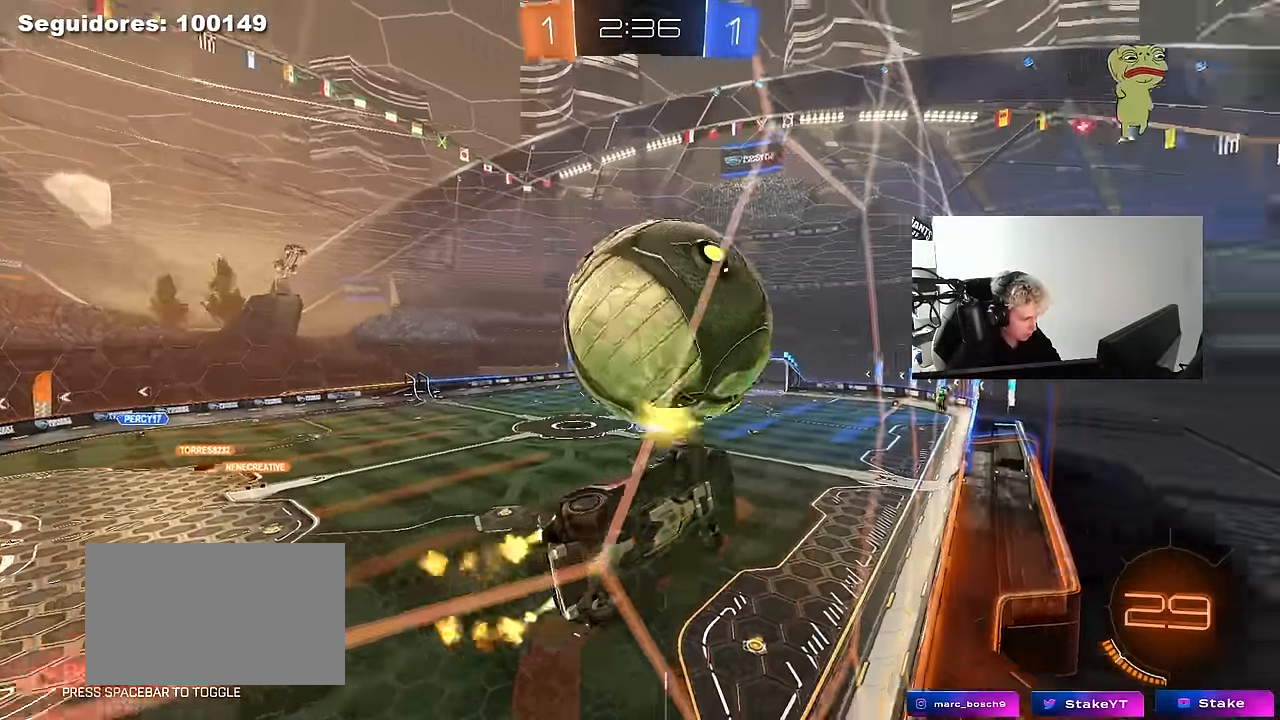
{"keys": ["a", "w"], "mouse": ["left"], "mouse_move": "still", "events": [[133, "a", "up"], [133, "mouse_left", "up"], [283, "d", "down"], [283, "mouse_left", "down"], [416, "a", "down"], [416, "d", "up"]]}
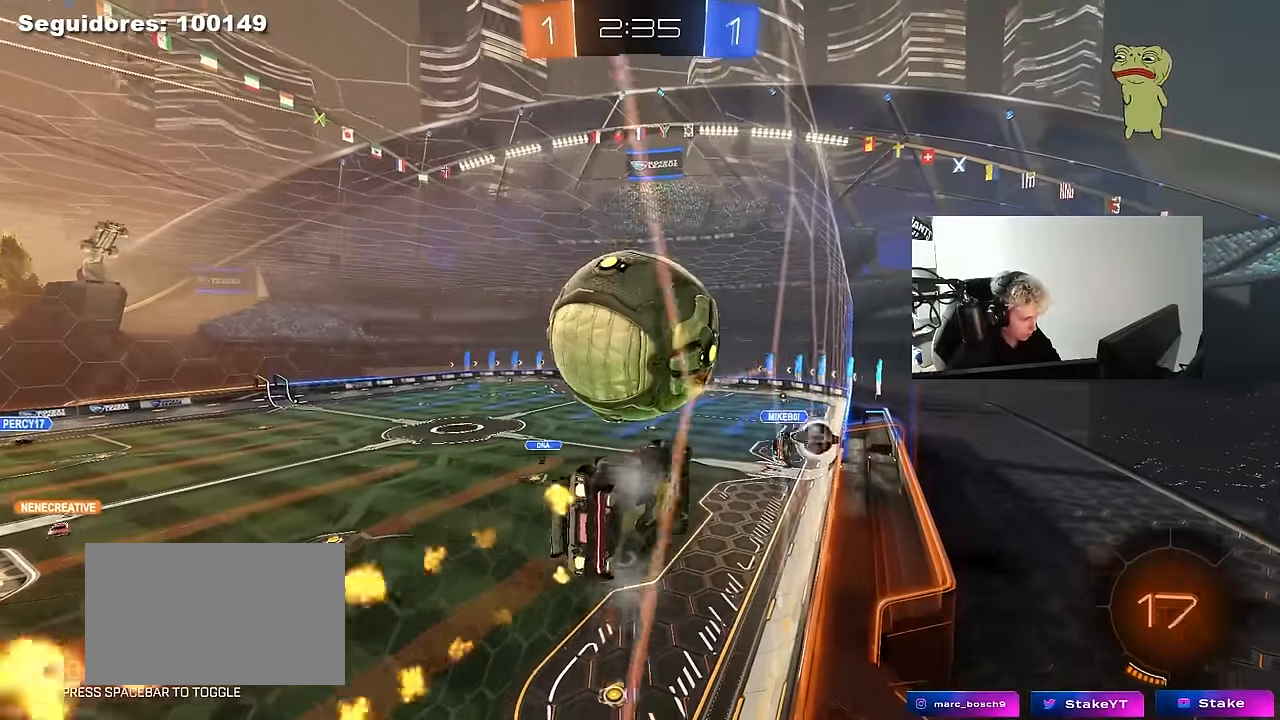
{"keys": ["a", "w"], "mouse": [], "mouse_move": "still", "events": [[100, "a", "up"], [100, "d", "down"], [150, "mouse_left", "up"], [300, "a", "down"], [300, "d", "up"]]}
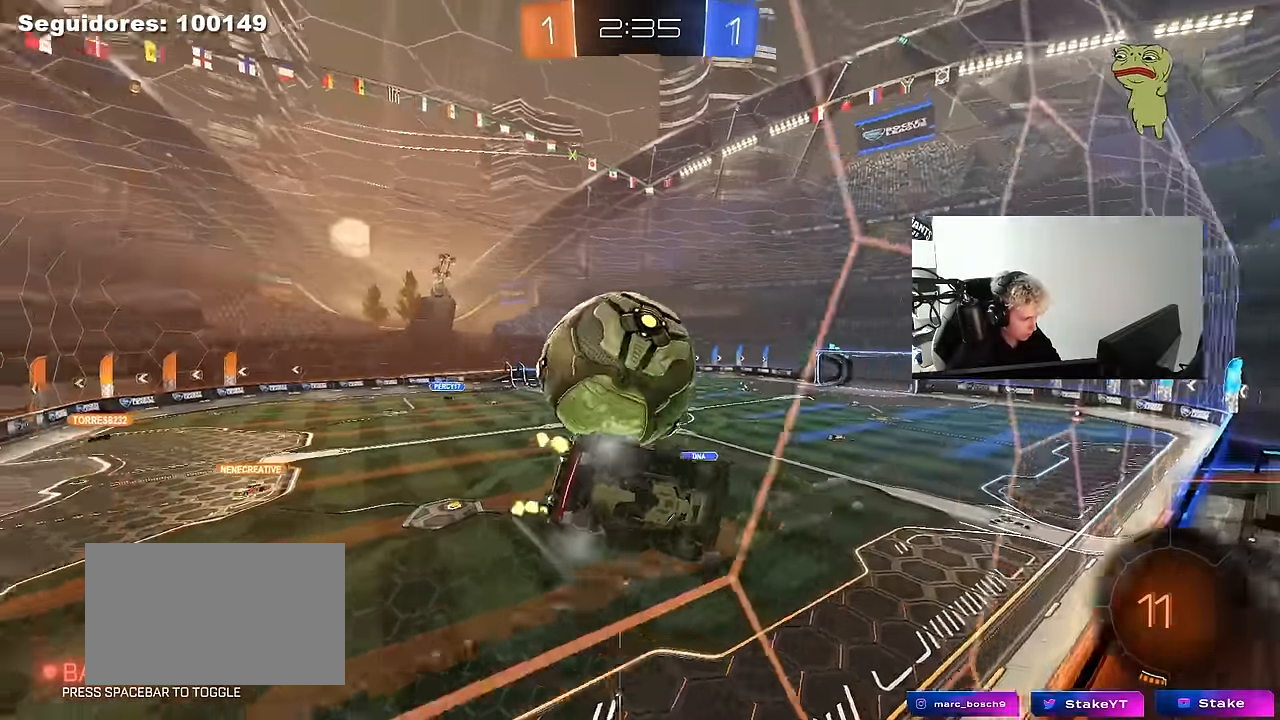
{"keys": ["a", "shift", "w"], "mouse": ["left", "right"], "mouse_move": "still", "events": [[66, "a", "up"], [116, "w", "up"], [166, "d", "down"], [166, "mouse_right", "down"], [216, "s", "down"], [316, "a", "down"], [316, "d", "up"], [316, "shift", "down"], [350, "s", "up"], [400, "mouse_right", "up"], [450, "mouse_left", "down"], [450, "w", "down"], [500, "mouse_right", "down"]]}
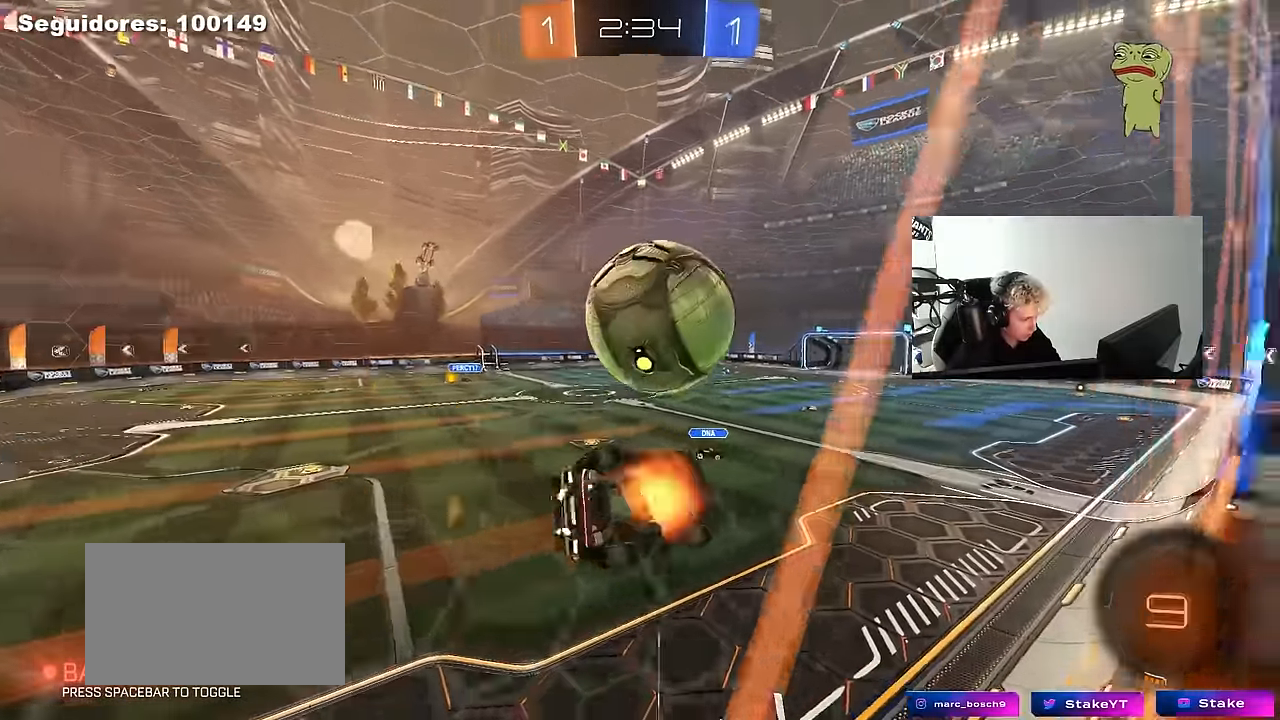
{"keys": ["s"], "mouse": [], "mouse_move": "still", "events": [[183, "mouse_right", "up"], [283, "d", "down"], [283, "s", "down"], [283, "shift", "up"], [283, "w", "up"], [366, "mouse_left", "up"], [416, "a", "up"], [466, "d", "up"]]}
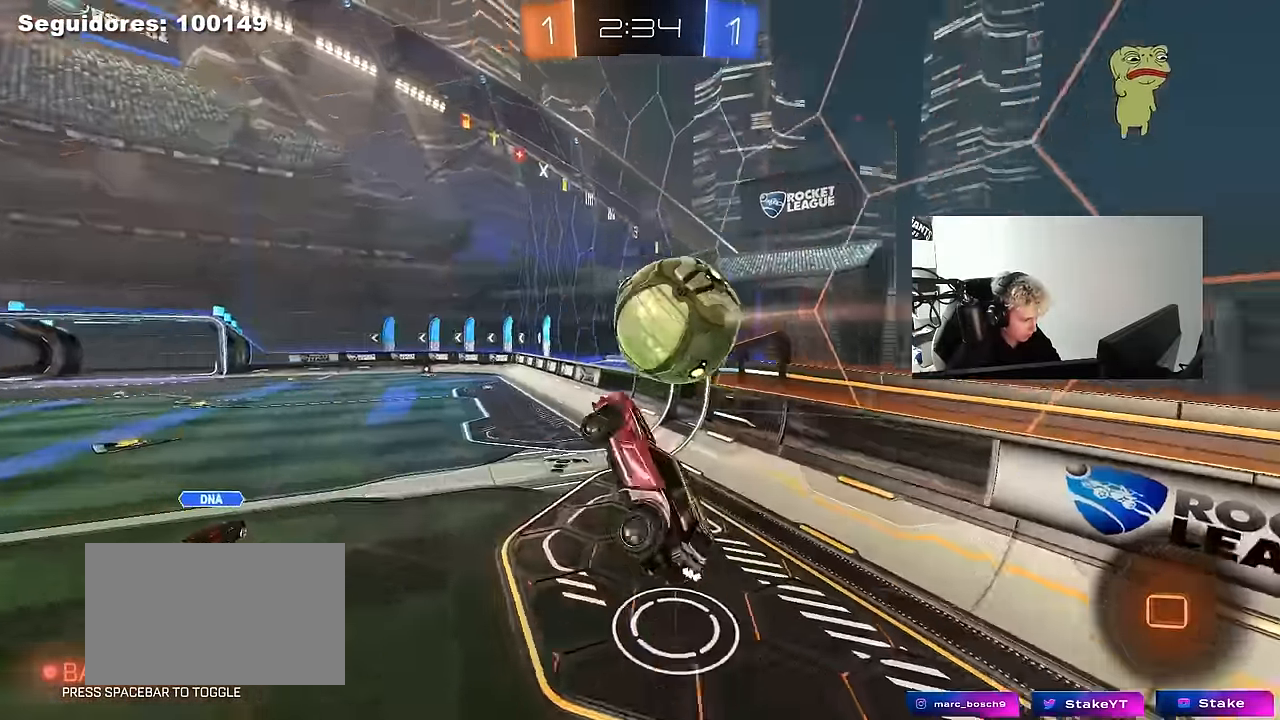
{"keys": ["s"], "mouse": [], "mouse_move": "still", "events": [[16, "a", "down"], [16, "s", "up"], [16, "shift", "down"], [100, "a", "up"], [100, "shift", "up"], [100, "space", "down"], [150, "s", "down"], [200, "d", "down"], [250, "shift", "down"], [250, "space", "up"], [383, "d", "up"], [383, "shift", "up"]]}
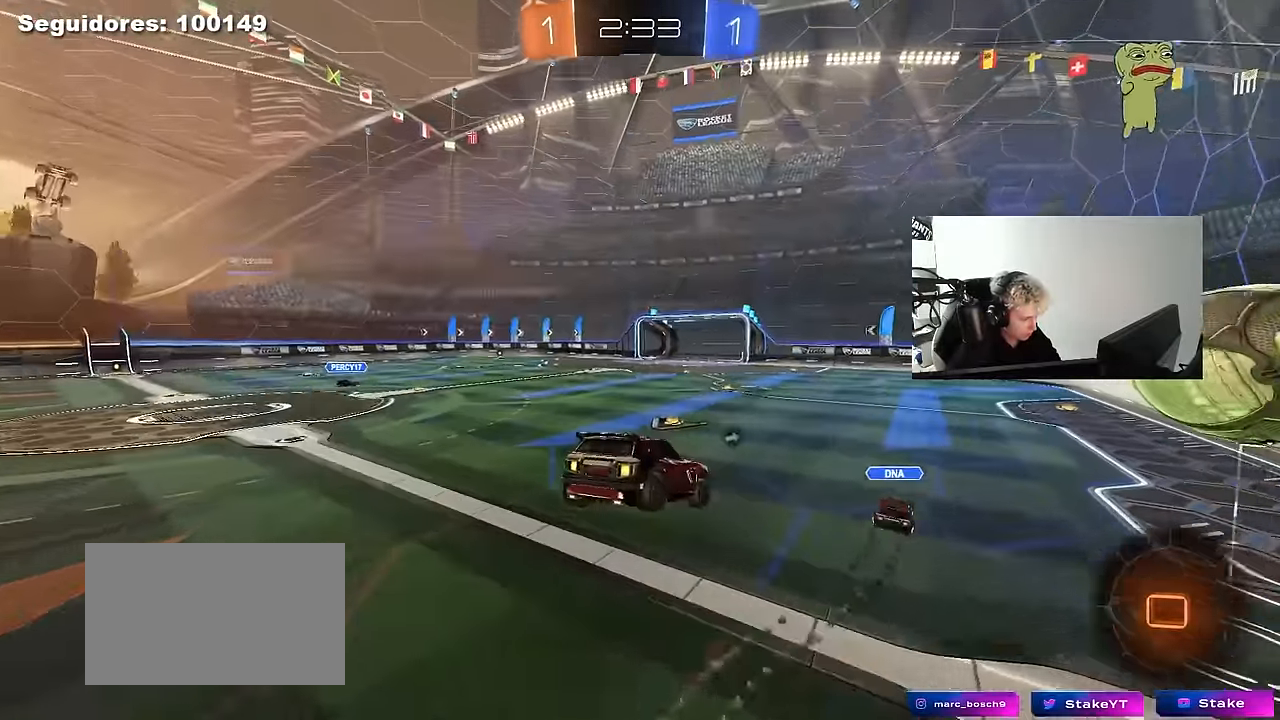
{"keys": ["w"], "mouse": [], "mouse_move": "still", "events": [[33, "s", "up"], [83, "s", "down"], [116, "a", "down"], [116, "space", "down"], [267, "s", "up"], [267, "space", "up"], [367, "a", "up"], [450, "w", "down"]]}
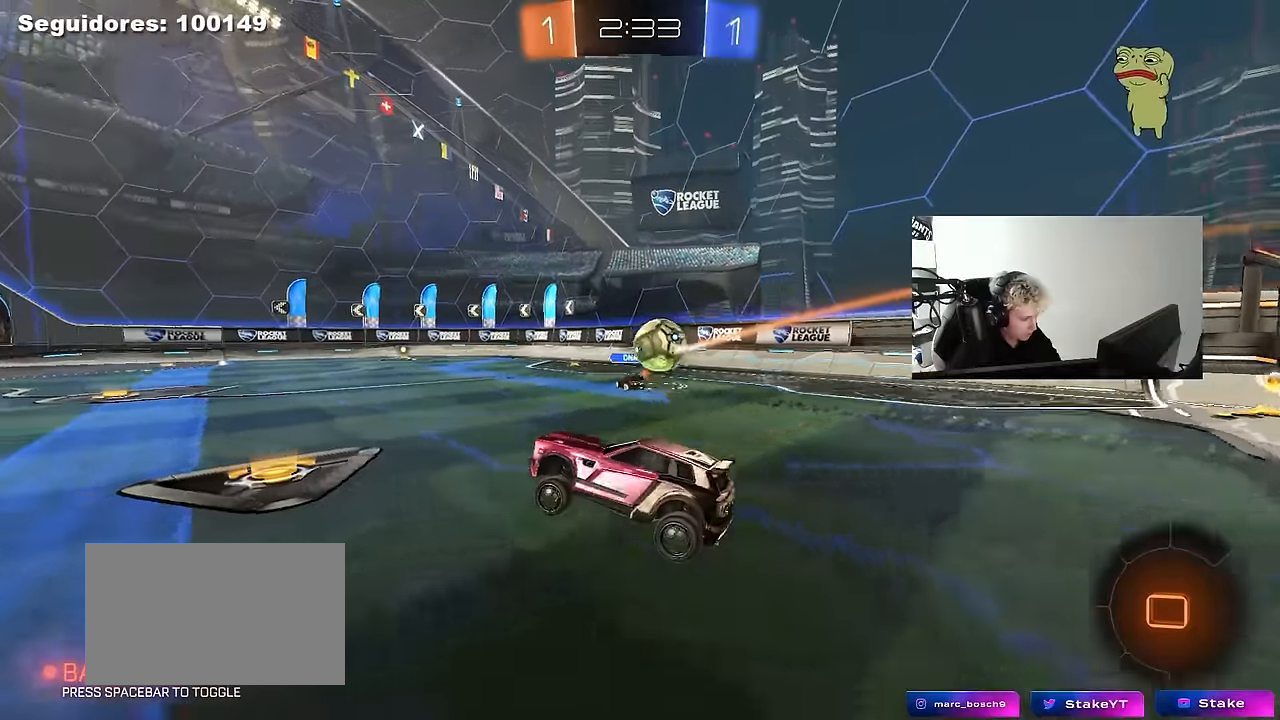
{"keys": ["a", "w"], "mouse": ["left"], "mouse_move": "still", "events": [[50, "d", "down"], [134, "a", "down"], [134, "d", "up"], [134, "mouse_left", "down"], [184, "shift", "down"], [284, "shift", "up"], [334, "space", "down"], [417, "space", "up"]]}
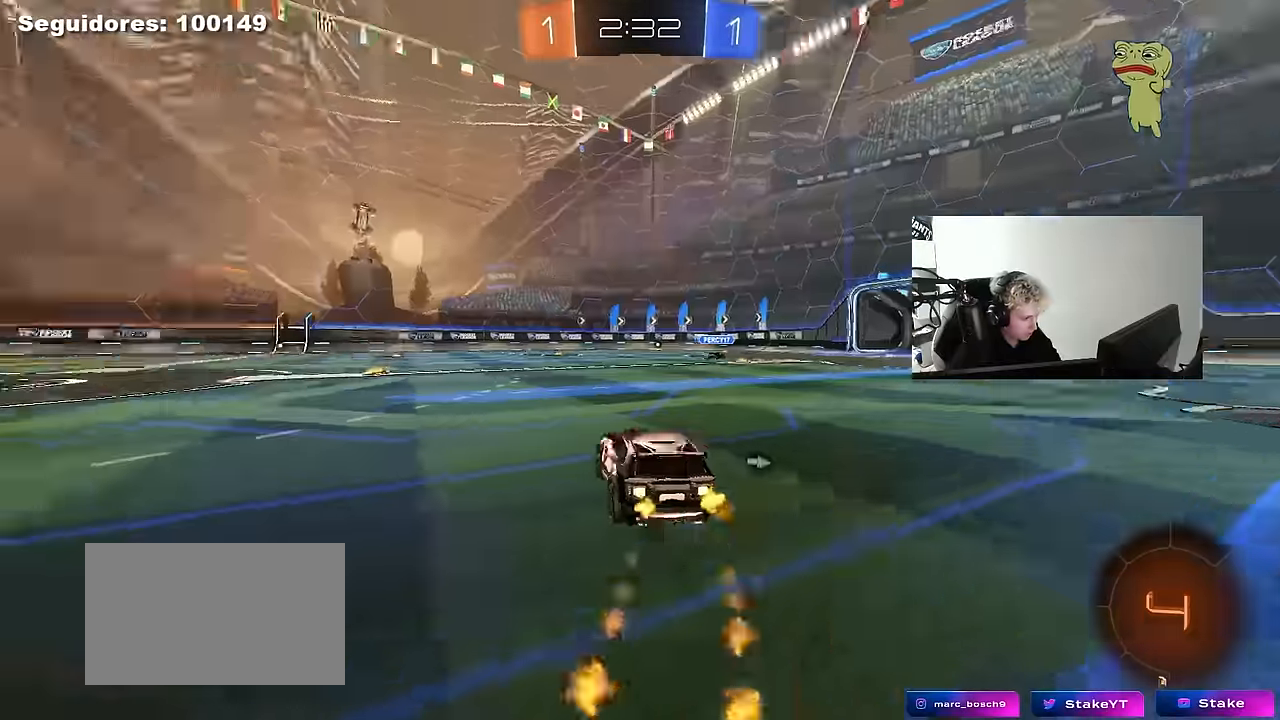
{"keys": ["a", "s", "shift", "space"], "mouse": [], "mouse_move": "up-right", "events": [[100, "a", "up"], [100, "d", "down"], [100, "mouse_right", "down"], [150, "d", "up"], [200, "a", "down"], [200, "mouse_right", "up"], [200, "shift", "down"], [250, "mouse_right", "down"], [300, "s", "down"], [300, "w", "up"], [334, "mouse_left", "up"], [384, "mouse_right", "up"], [434, "space", "down"]]}
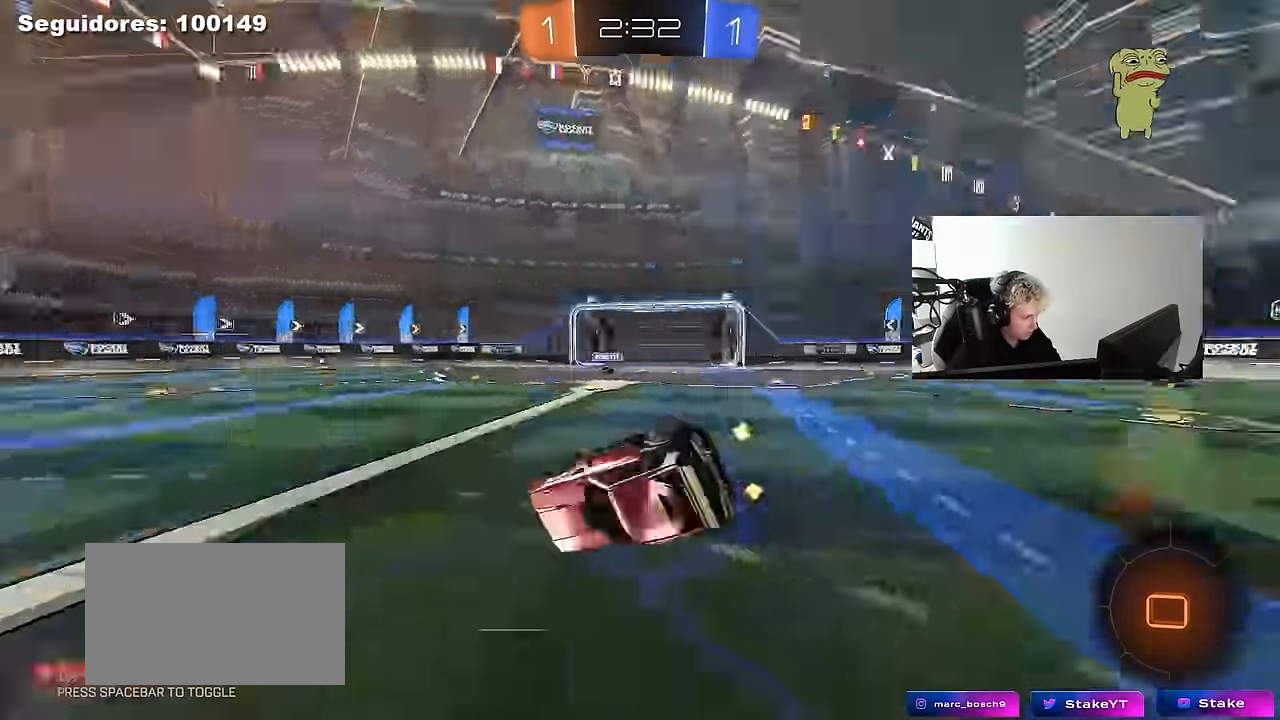
{"keys": ["a", "s", "shift"], "mouse": [], "mouse_move": "still", "events": [[34, "shift", "up"], [84, "a", "up"], [167, "s", "up"], [167, "space", "up"], [217, "tab", "down"], [317, "tab", "up"], [350, "s", "down"], [400, "a", "down"], [450, "shift", "down"]]}
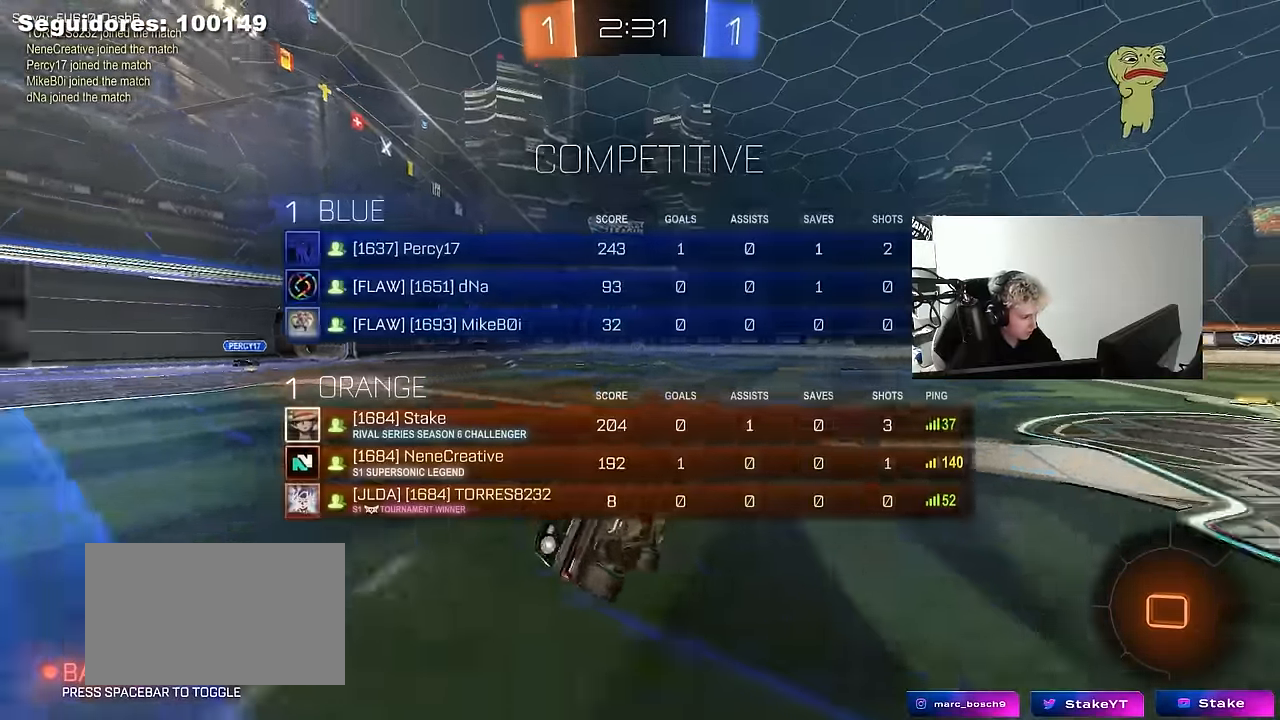
{"keys": ["w"], "mouse": ["left"], "mouse_move": "still", "events": [[50, "s", "up"], [50, "space", "down"], [134, "a", "up"], [134, "shift", "up"], [234, "space", "up"], [234, "w", "down"], [317, "mouse_left", "down"]]}
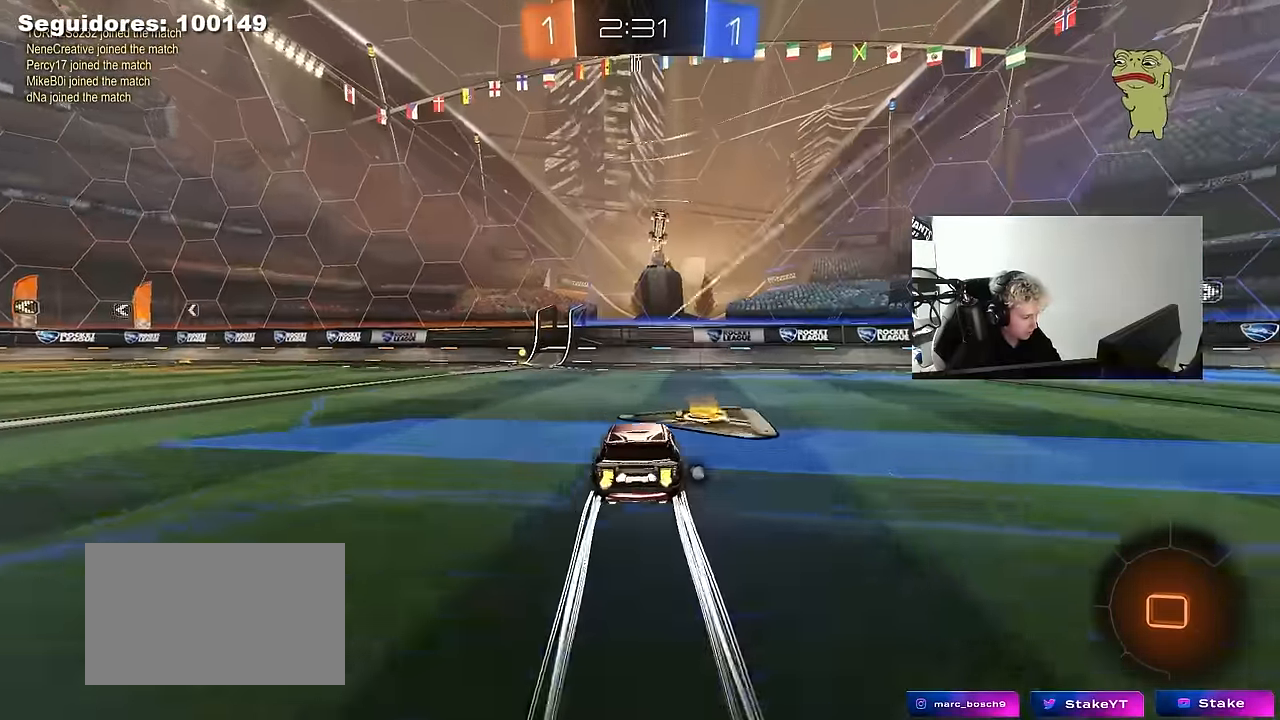
{"keys": ["space", "w"], "mouse": ["left"], "mouse_move": "up-right", "events": [[17, "a", "down"], [150, "a", "up"], [334, "a", "down"], [334, "space", "down"], [434, "a", "up"]]}
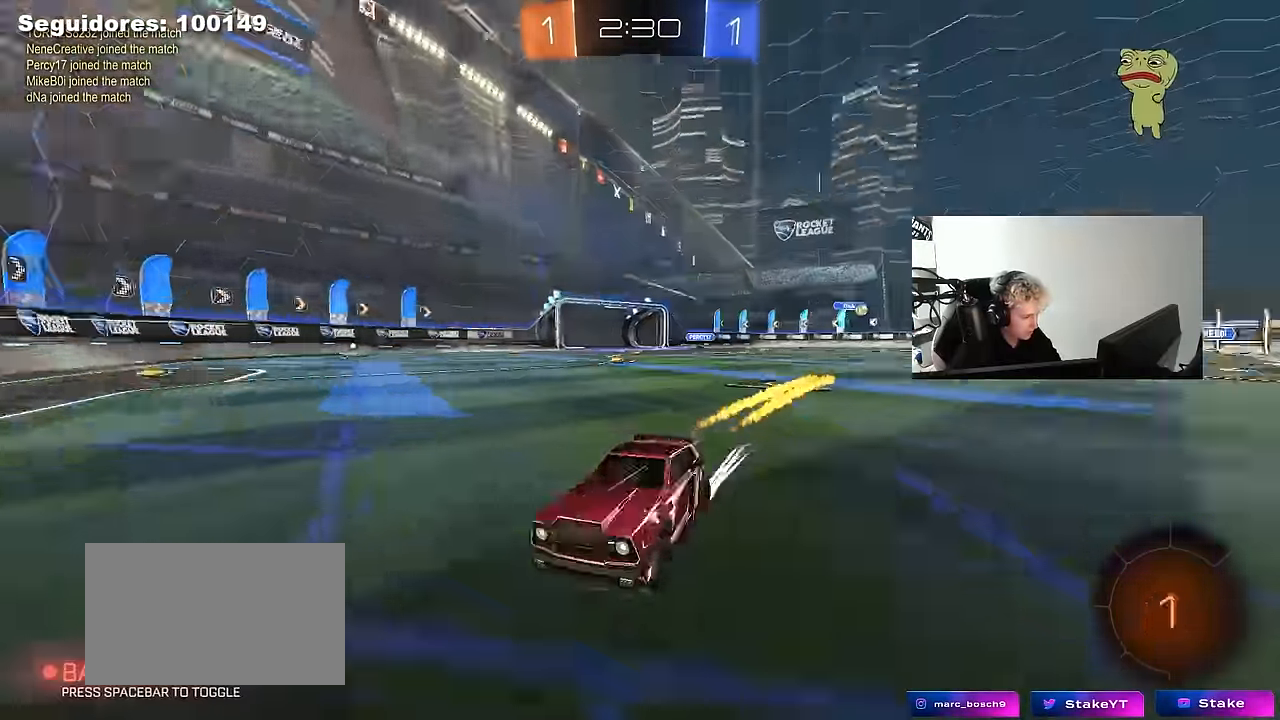
{"keys": ["a", "w"], "mouse": ["left"], "mouse_move": "still", "events": [[34, "space", "up"], [117, "a", "down"], [117, "shift", "down"], [267, "shift", "up"]]}
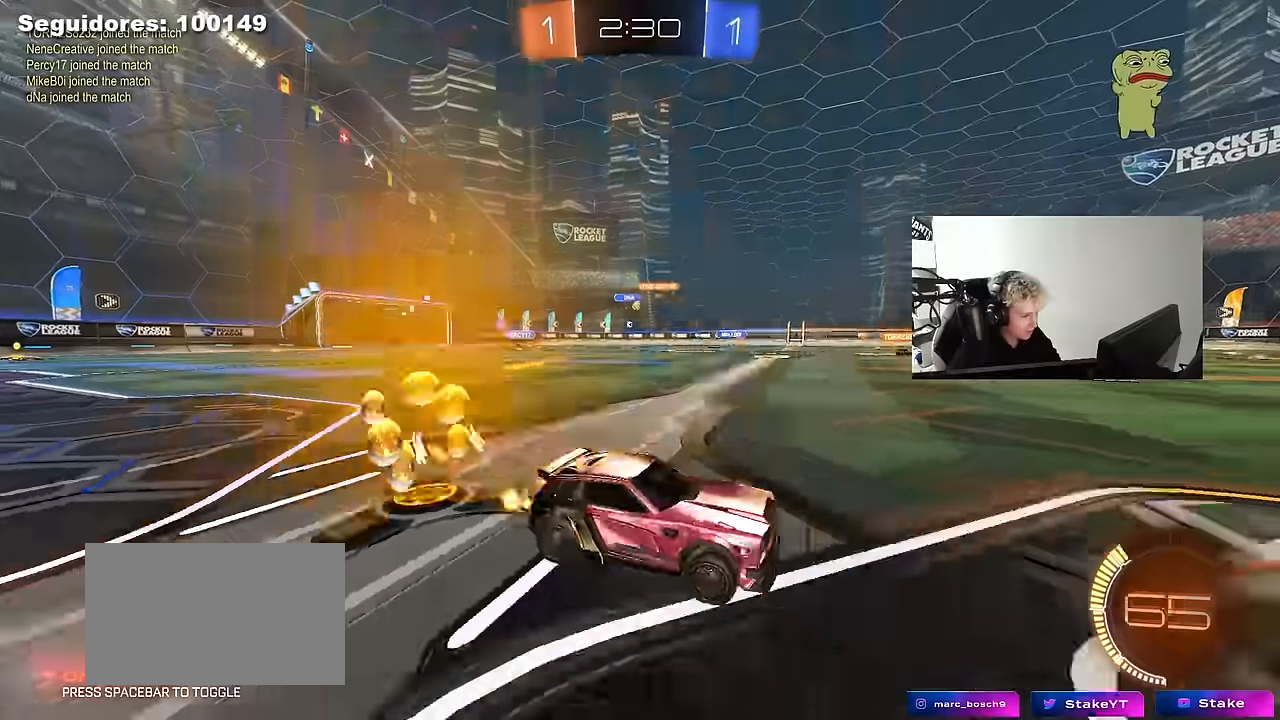
{"keys": ["a", "w"], "mouse": [], "mouse_move": "still", "events": [[416, "mouse_left", "up"]]}
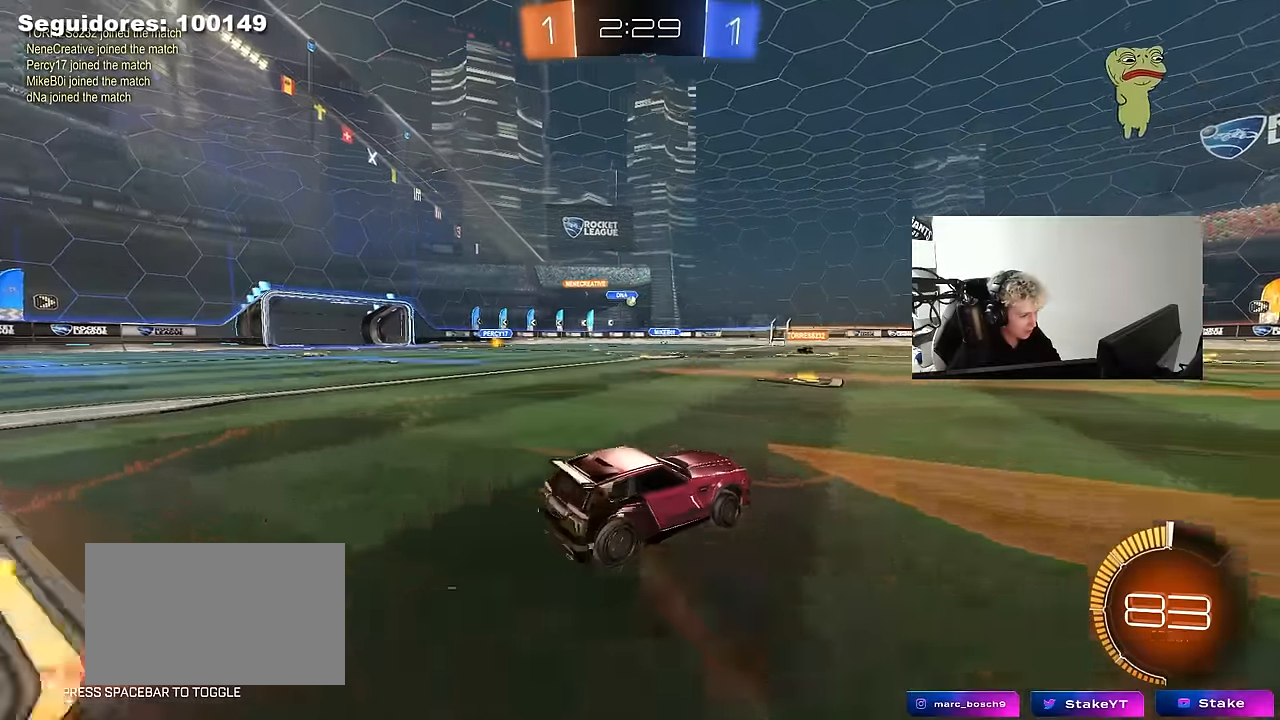
{"keys": ["w"], "mouse": [], "mouse_move": "still", "events": [[16, "a", "up"], [66, "a", "down"], [200, "mouse_left", "down"], [483, "a", "up"], [483, "mouse_left", "up"]]}
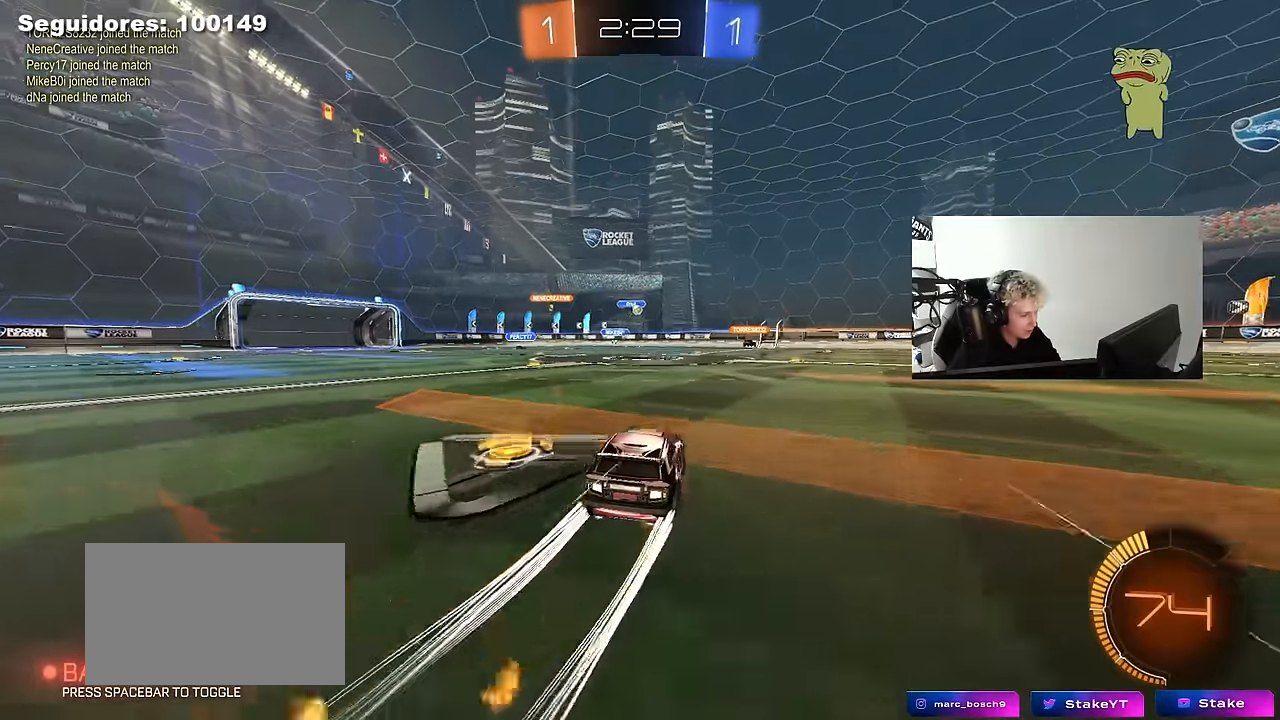
{"keys": ["w"], "mouse": [], "mouse_move": "still", "events": [[116, "d", "down"], [350, "d", "up"]]}
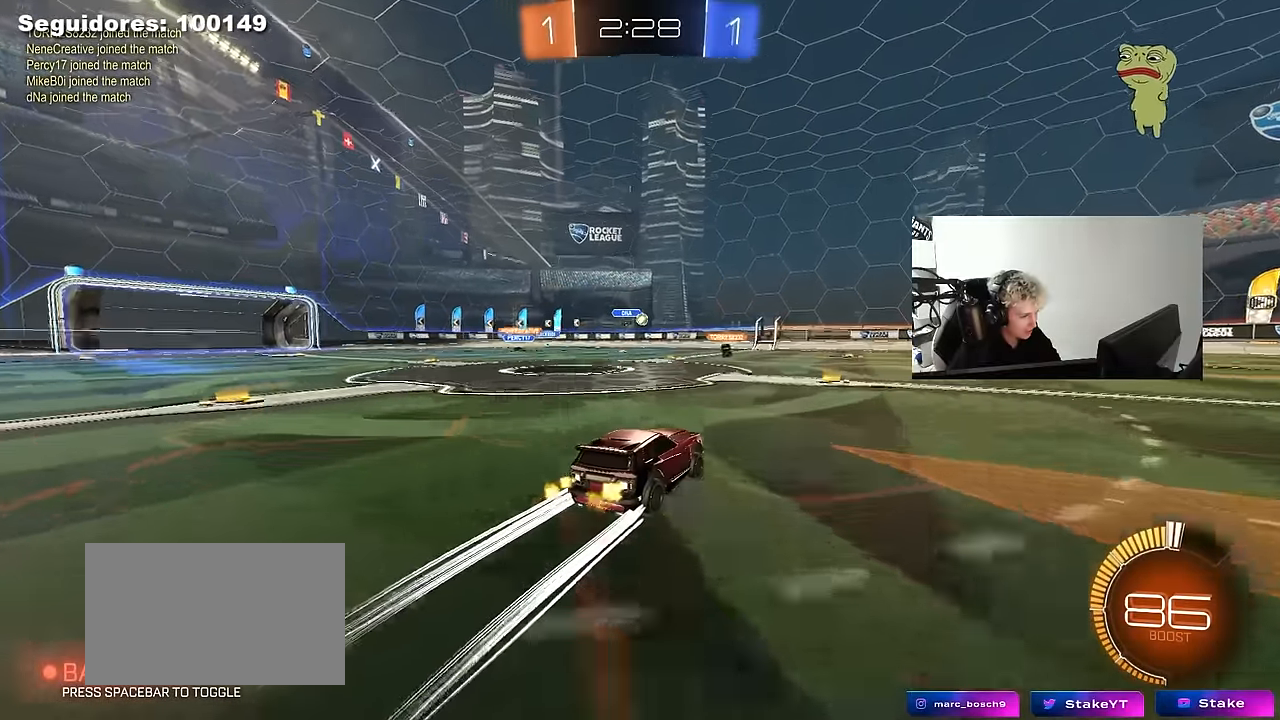
{"keys": ["w"], "mouse": [], "mouse_move": "still", "events": [[183, "d", "down"], [416, "d", "up"]]}
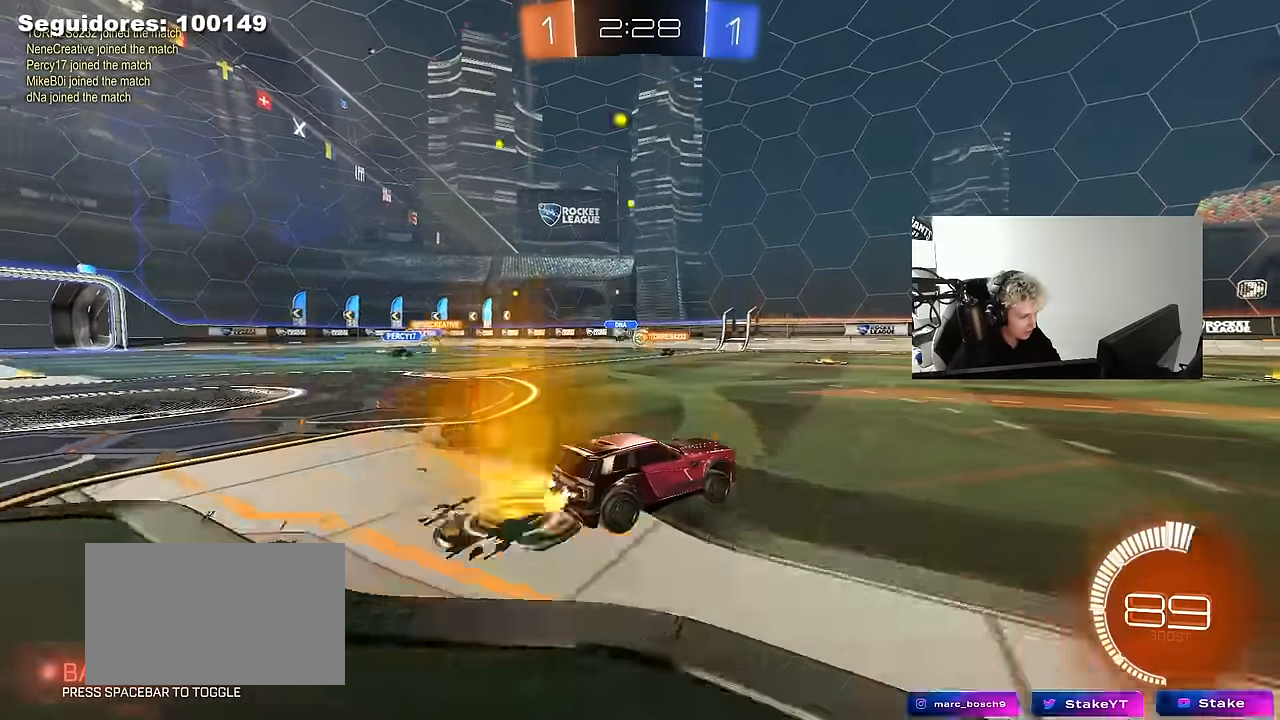
{"keys": ["w"], "mouse": [], "mouse_move": "still", "events": []}
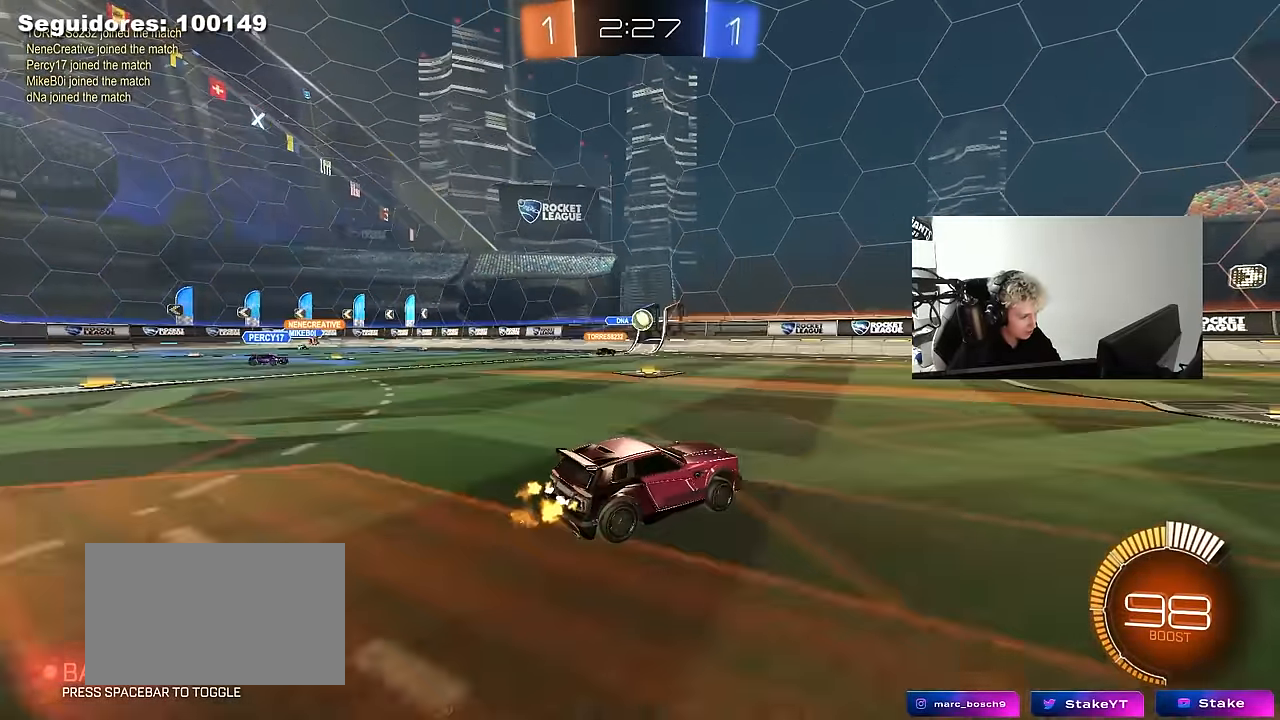
{"keys": ["w"], "mouse": [], "mouse_move": "still", "events": [[166, "d", "down"], [216, "d", "up"], [266, "a", "down"], [400, "a", "up"]]}
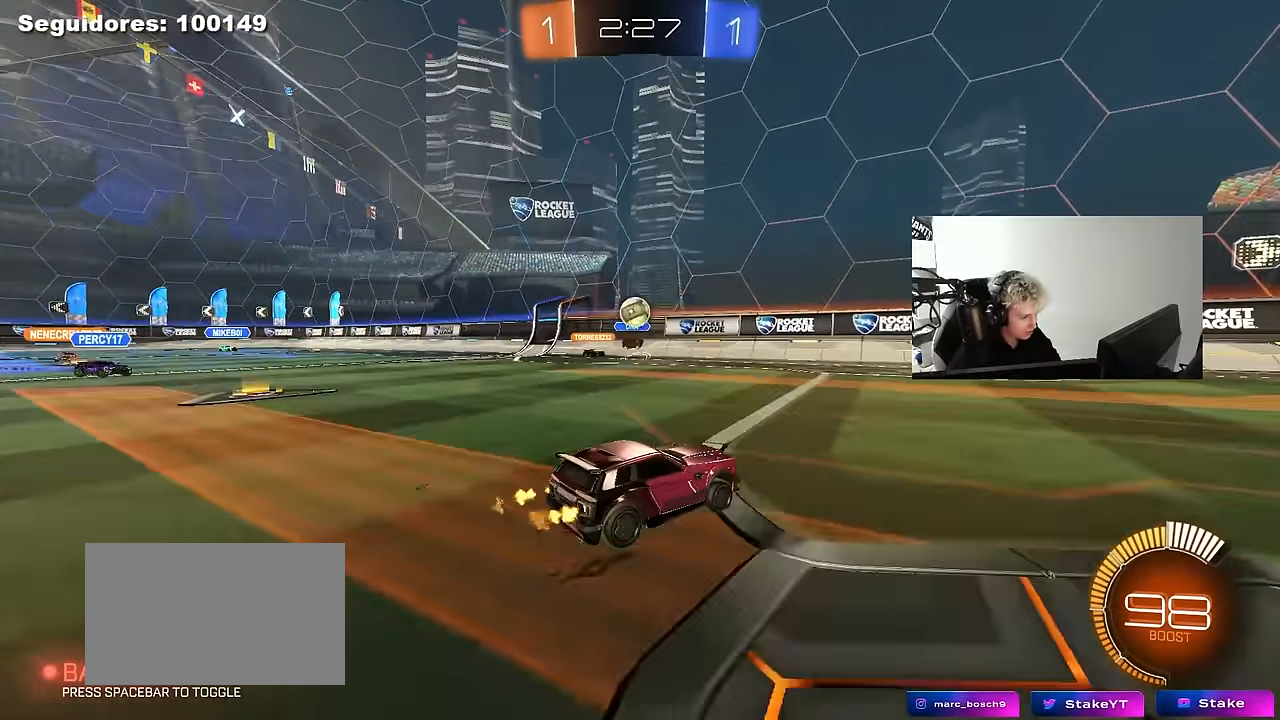
{"keys": ["d", "w"], "mouse": [], "mouse_move": "still", "events": [[133, "w", "up"], [183, "d", "down"], [233, "s", "down"], [333, "s", "up"], [383, "shift", "down"], [466, "shift", "up"], [466, "w", "down"]]}
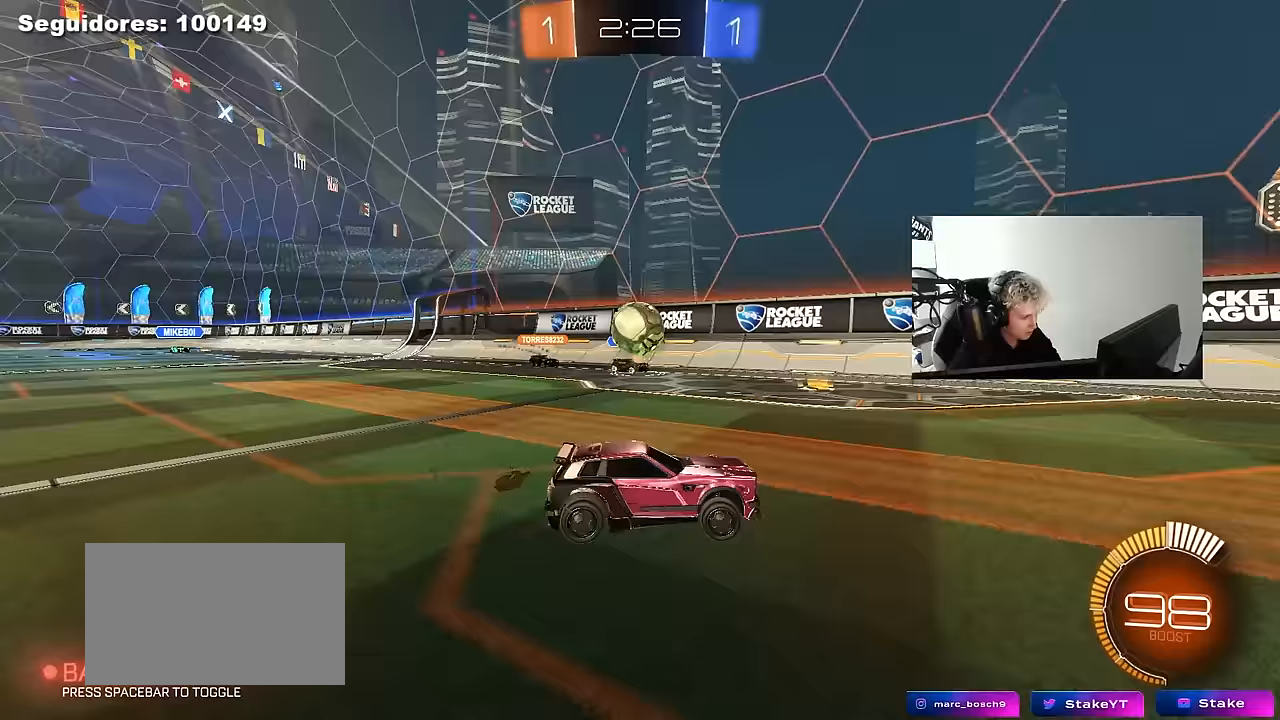
{"keys": ["d"], "mouse": [], "mouse_move": "still", "events": [[150, "d", "up"], [200, "mouse_left", "down"], [250, "a", "down"], [433, "a", "up"], [433, "mouse_left", "up"], [433, "w", "up"], [483, "d", "down"]]}
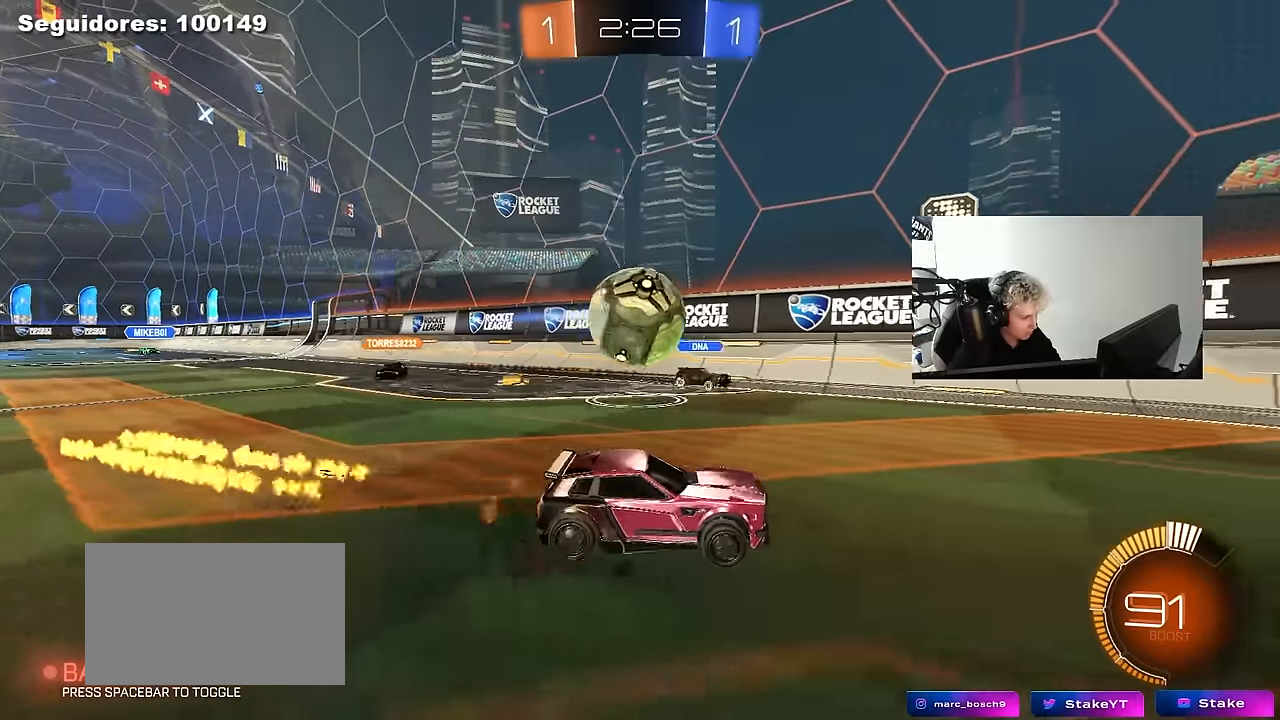
{"keys": ["a", "w"], "mouse": [], "mouse_move": "still", "events": [[83, "s", "down"], [117, "mouse_right", "down"], [167, "d", "up"], [167, "s", "up"], [217, "mouse_right", "up"], [500, "a", "down"], [500, "w", "down"]]}
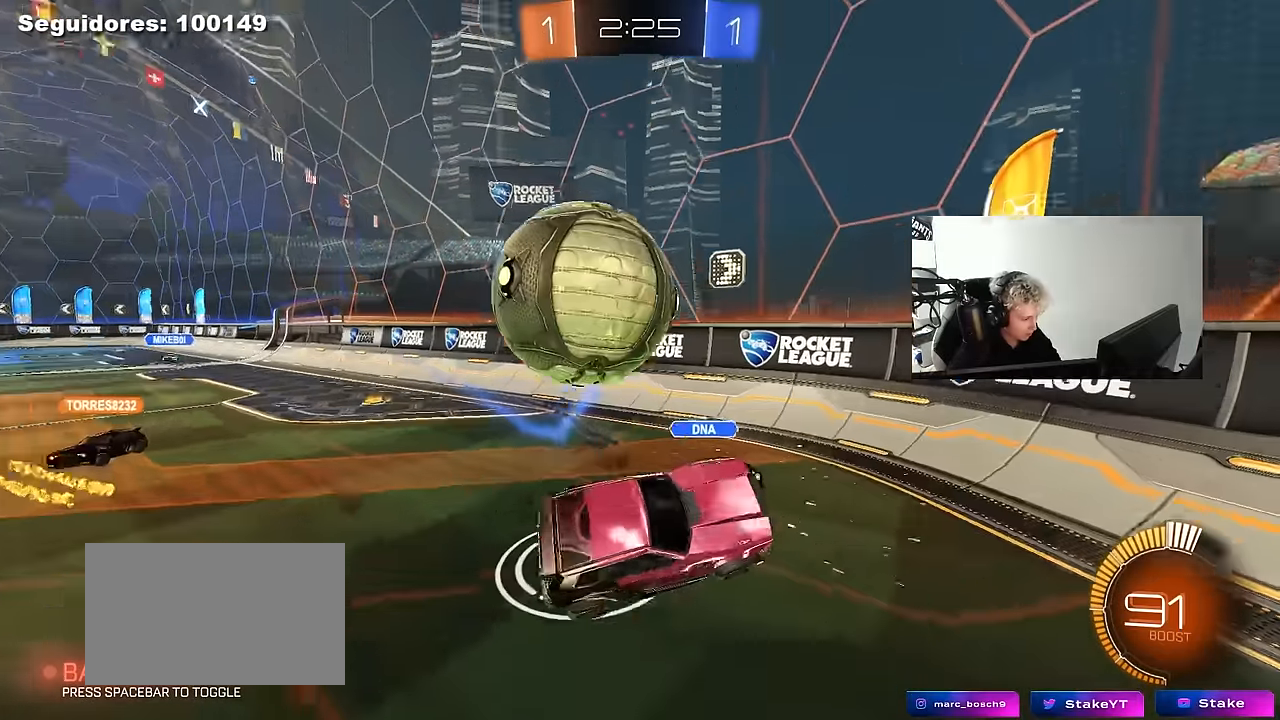
{"keys": ["d"], "mouse": [], "mouse_move": "still", "events": [[50, "shift", "down"], [100, "w", "up"], [233, "shift", "up"], [333, "a", "up"], [367, "d", "down"]]}
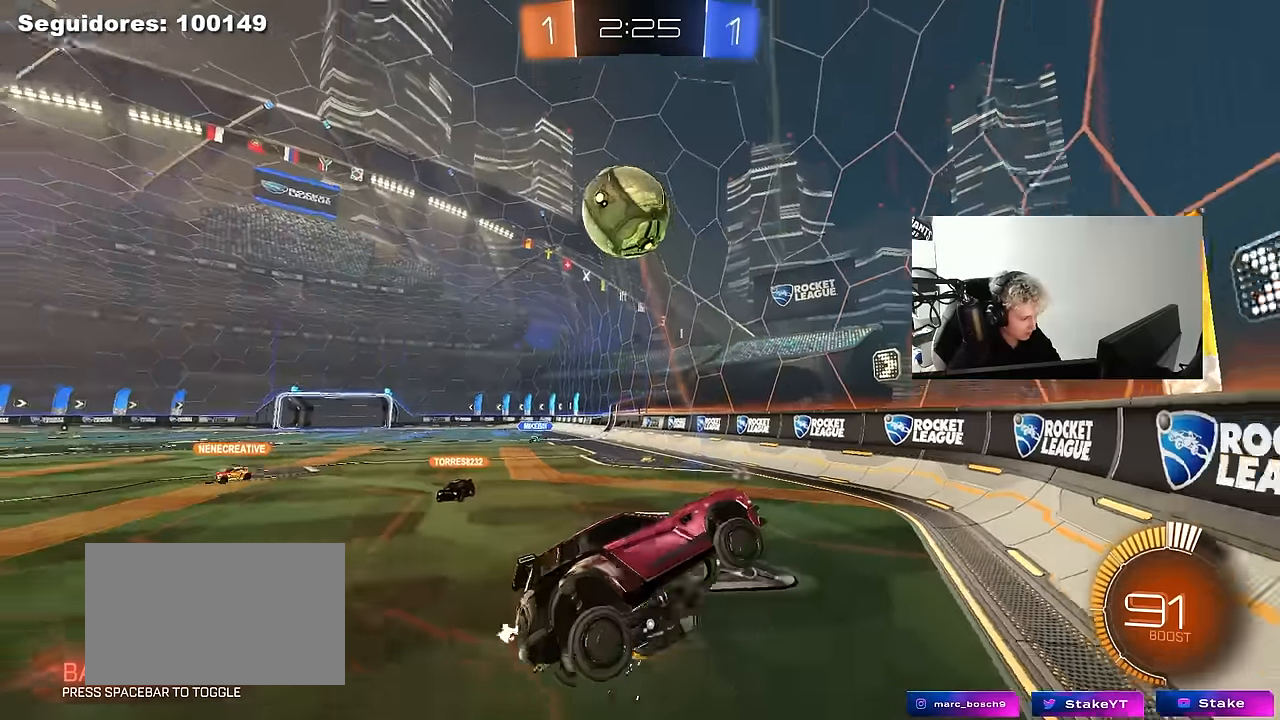
{"keys": ["d", "w"], "mouse": [], "mouse_move": "still", "events": [[200, "w", "down"], [350, "mouse_right", "down"], [433, "mouse_right", "up"]]}